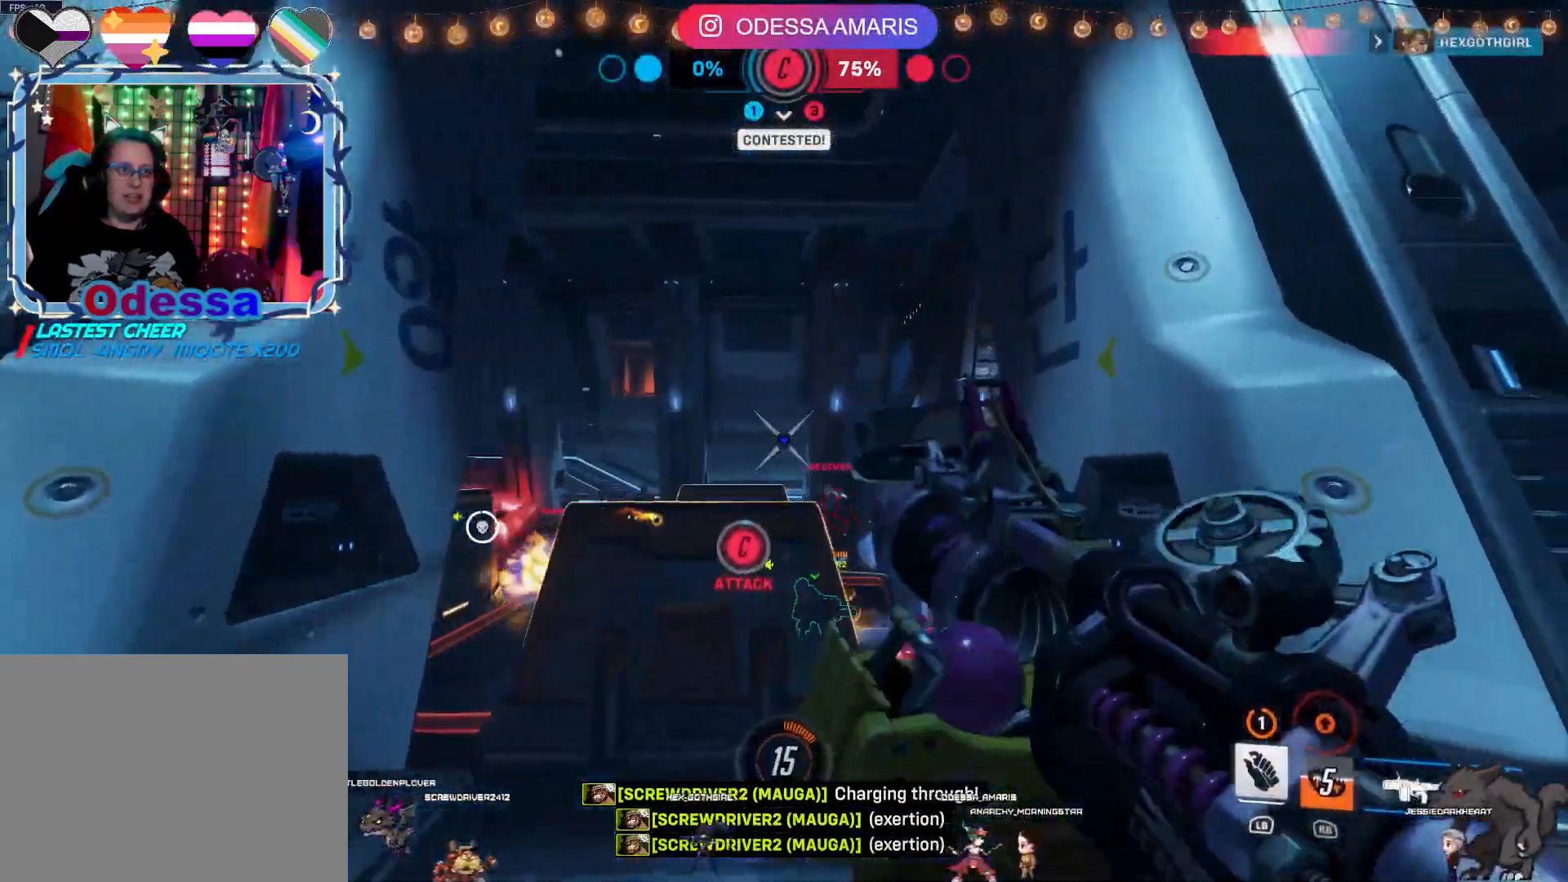
Gameplay with a controller (PlayStation layout); each line is a JSON object with the inputs held at the frame after it. "events" lists button and stick changes between this image and that frame as [ms after this image, input, new state], when the widget could be followed in between.
{"buttons": ["R2"], "left_stick": "left", "right_stick": "center", "events": [[250, "left_stick", "up-left"], [333, "left_stick", "left"]]}
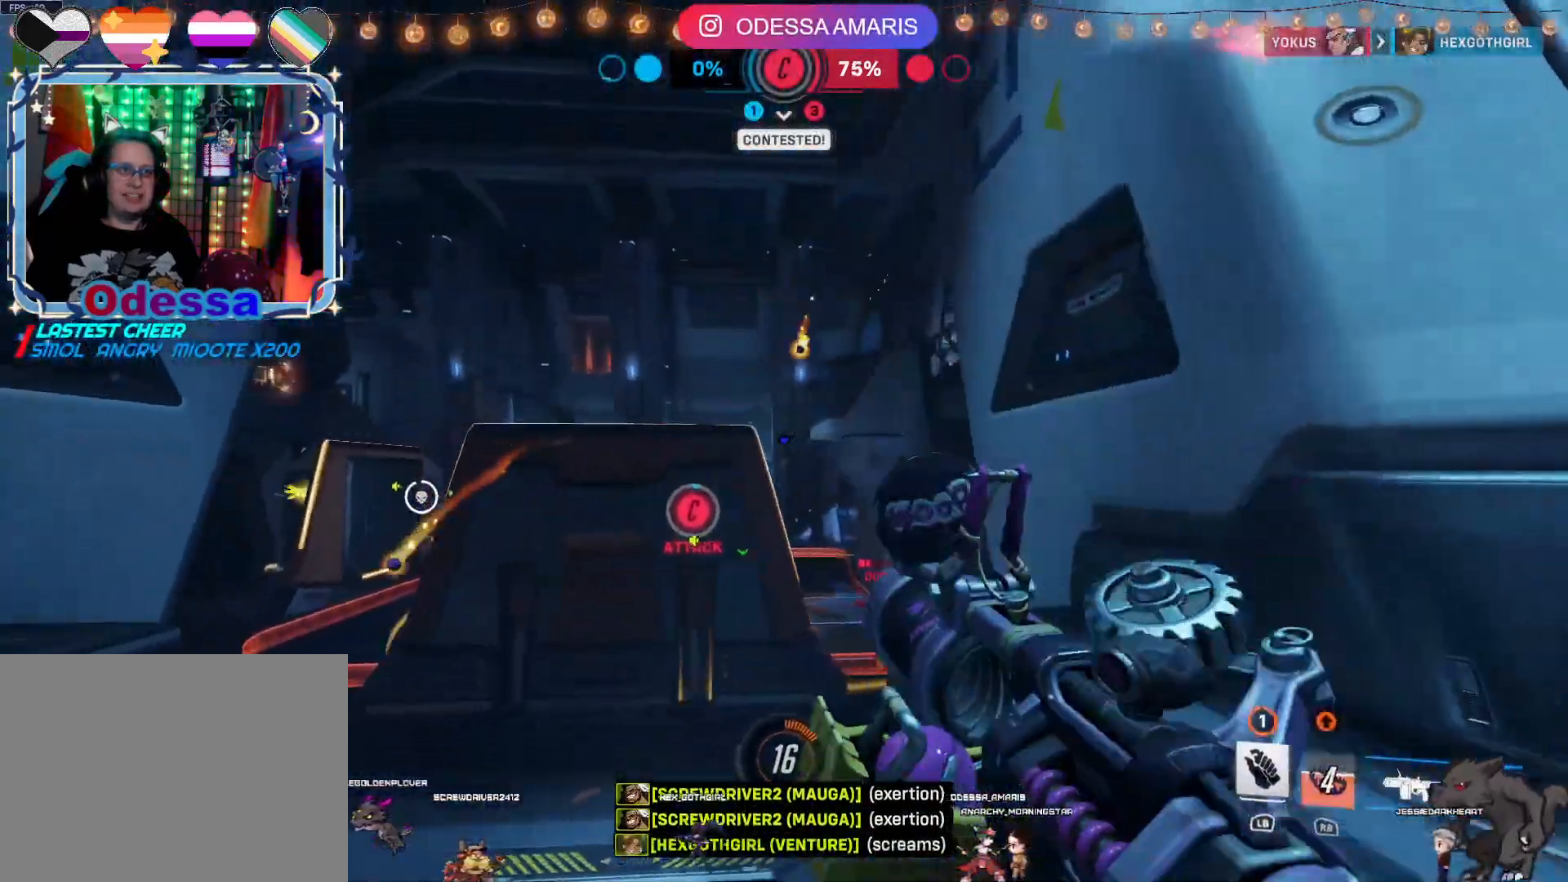
{"buttons": ["R2"], "left_stick": "down", "right_stick": "center", "events": [[67, "left_stick", "down"], [200, "right_stick", "left"], [333, "right_stick", "center"]]}
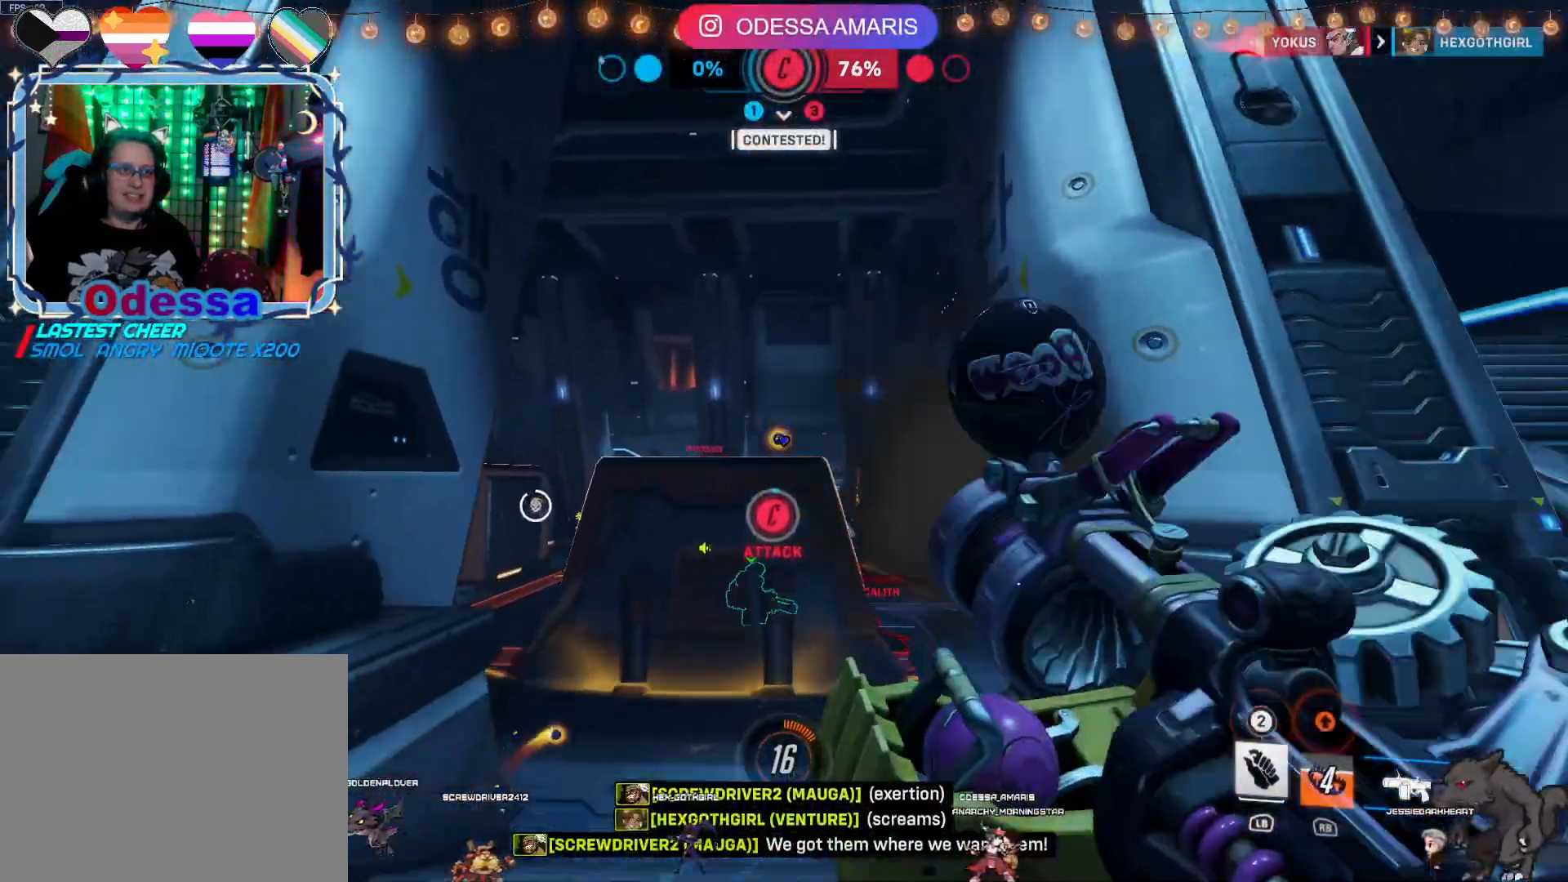
{"buttons": ["R2"], "left_stick": "left", "right_stick": "center", "events": [[17, "left_stick", "down-right"], [233, "left_stick", "down"], [233, "right_stick", "down"], [367, "left_stick", "left"], [467, "right_stick", "center"]]}
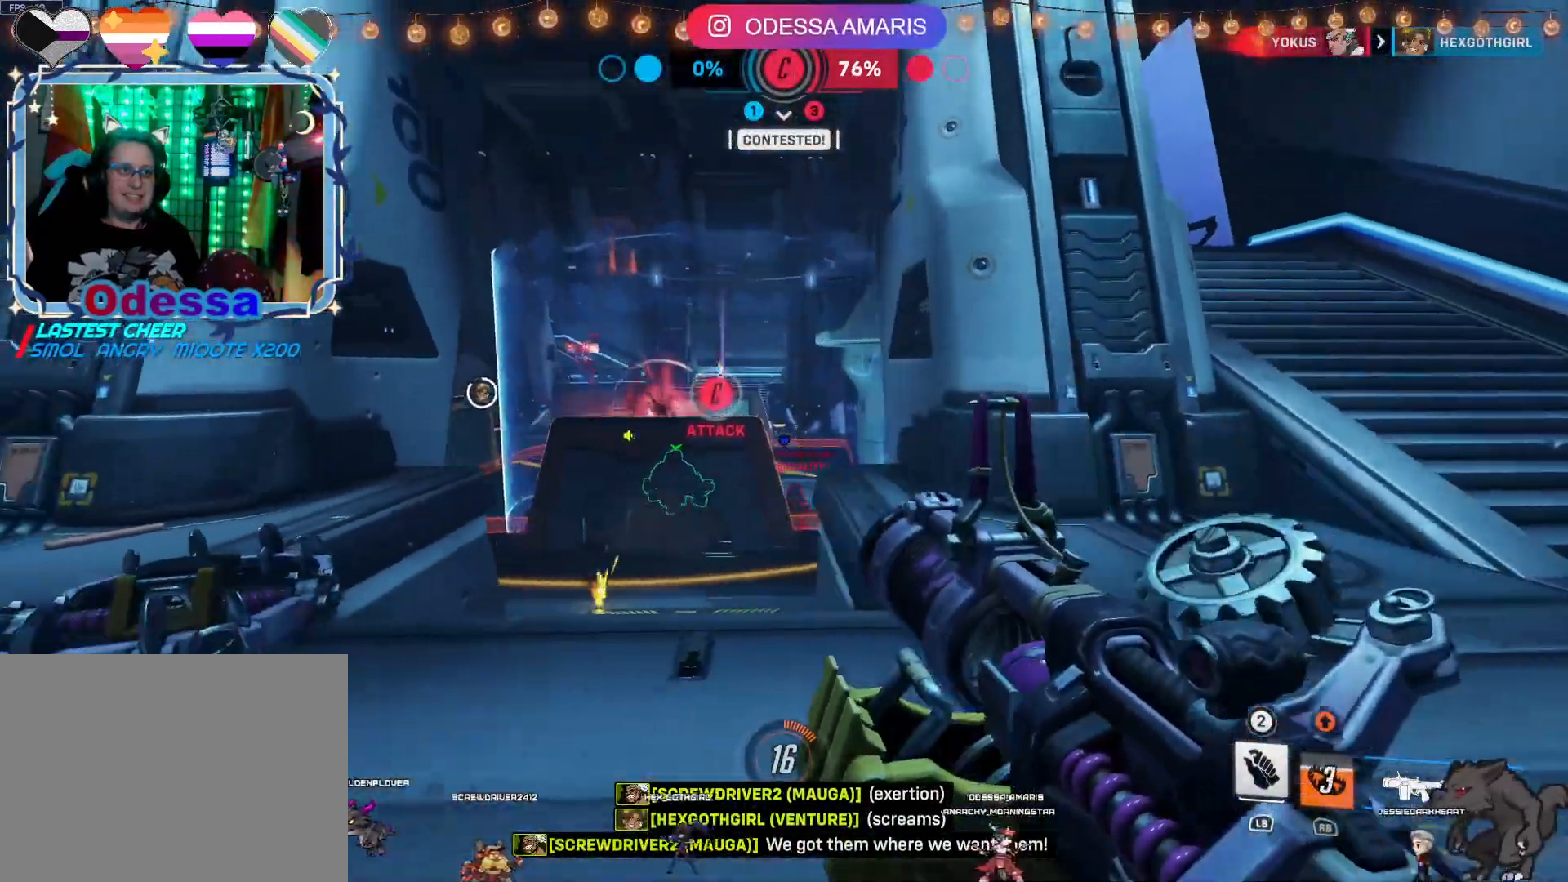
{"buttons": ["R2"], "left_stick": "up", "right_stick": "right", "events": [[33, "left_stick", "up-left"], [167, "left_stick", "up"], [467, "right_stick", "right"]]}
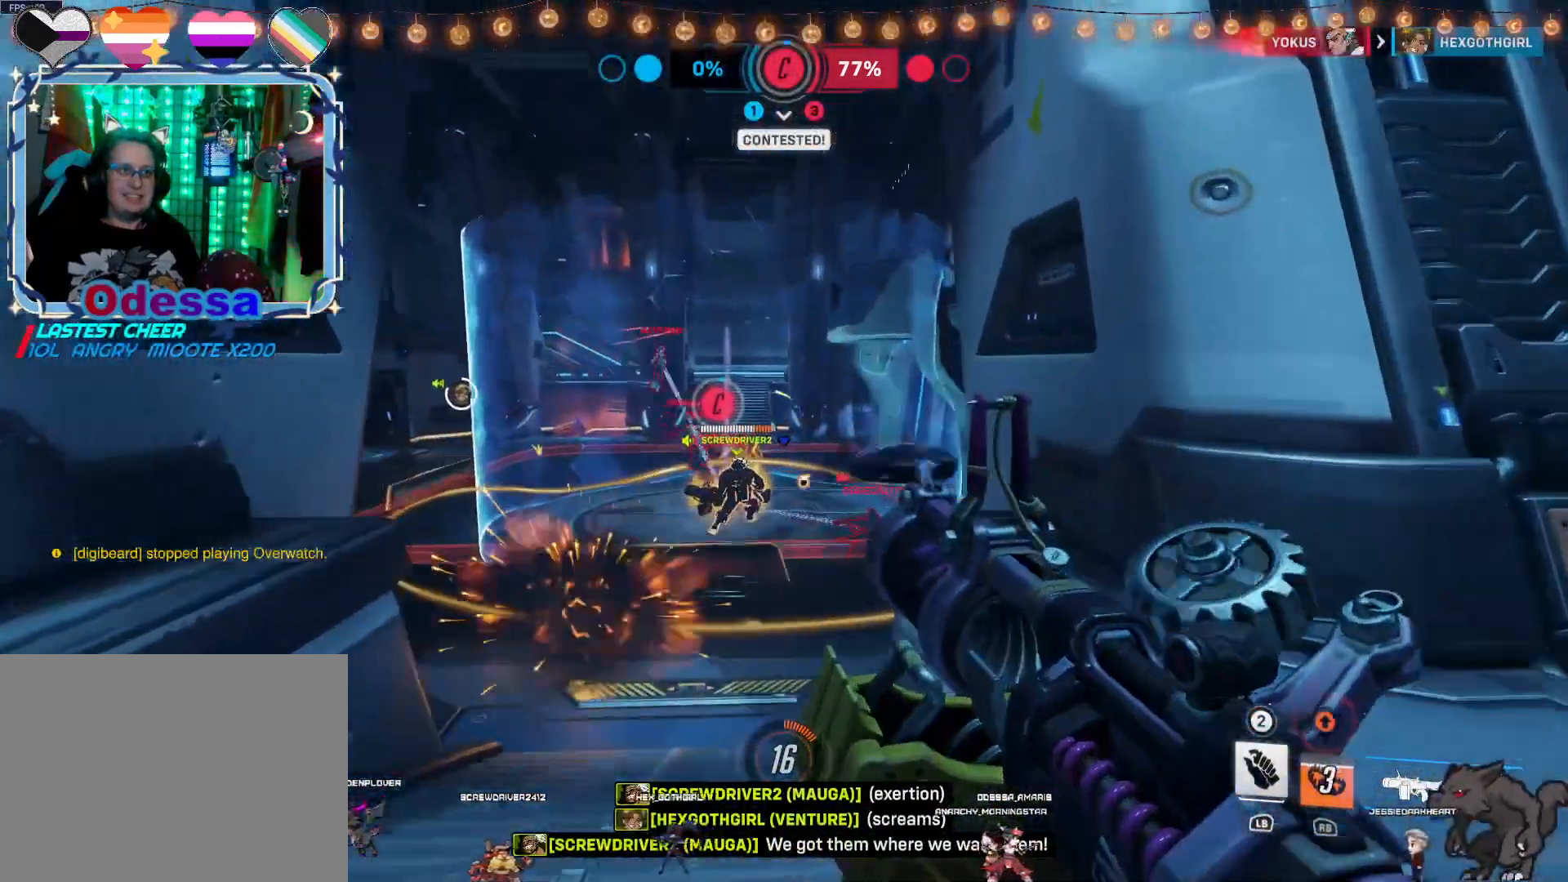
{"buttons": ["R2"], "left_stick": "up-left", "right_stick": "center", "events": [[50, "left_stick", "up-left"], [100, "right_stick", "center"], [300, "right_stick", "right"], [483, "right_stick", "center"]]}
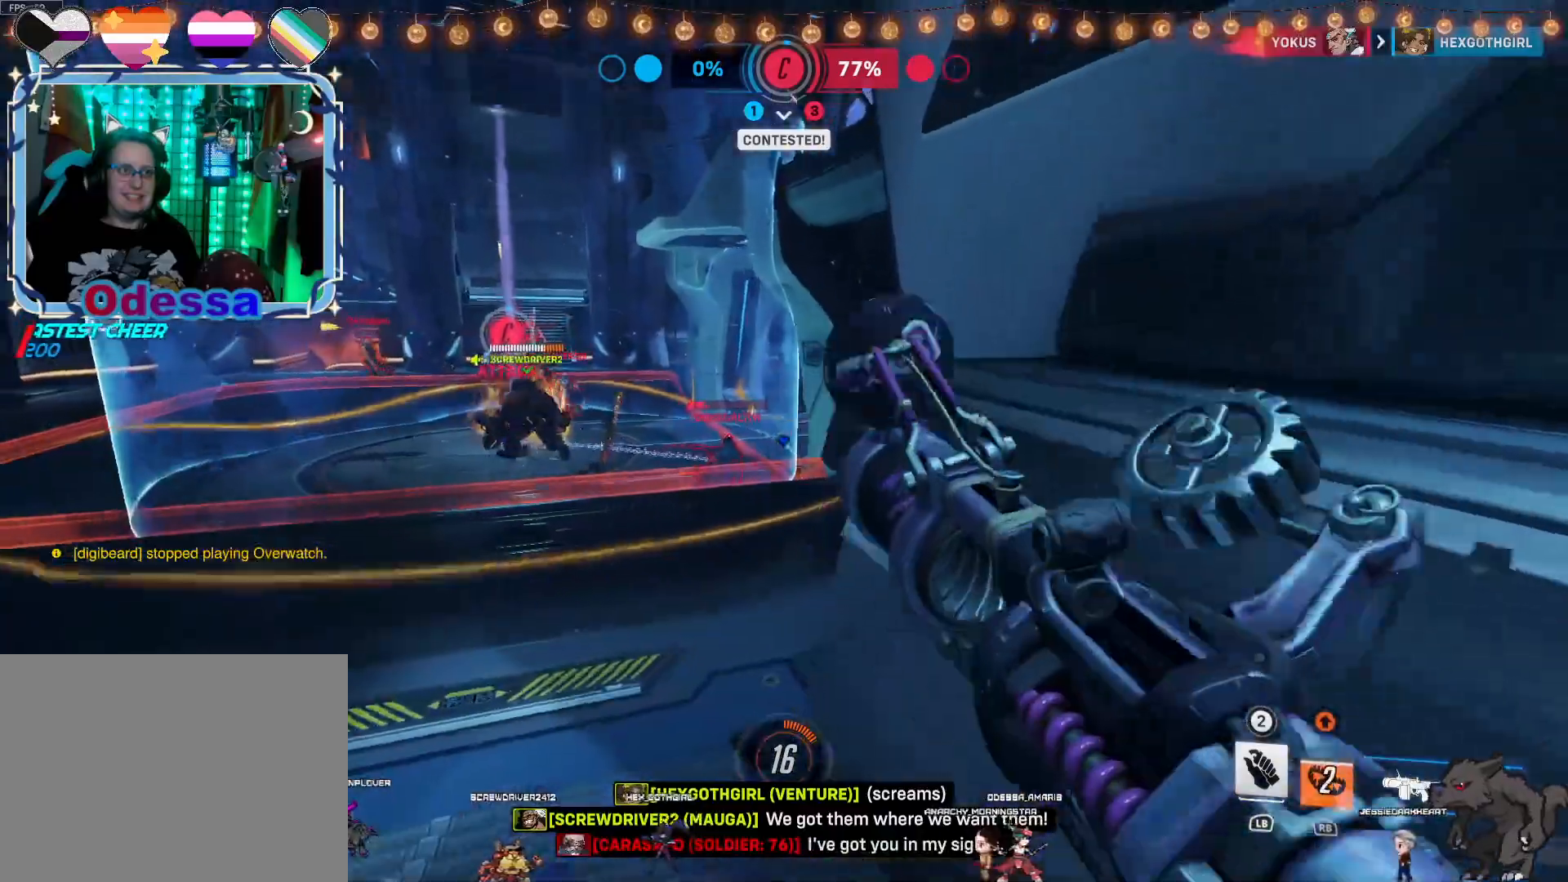
{"buttons": ["R2"], "left_stick": "up-right", "right_stick": "center", "events": [[333, "left_stick", "up-right"], [333, "right_stick", "left"], [417, "right_stick", "center"]]}
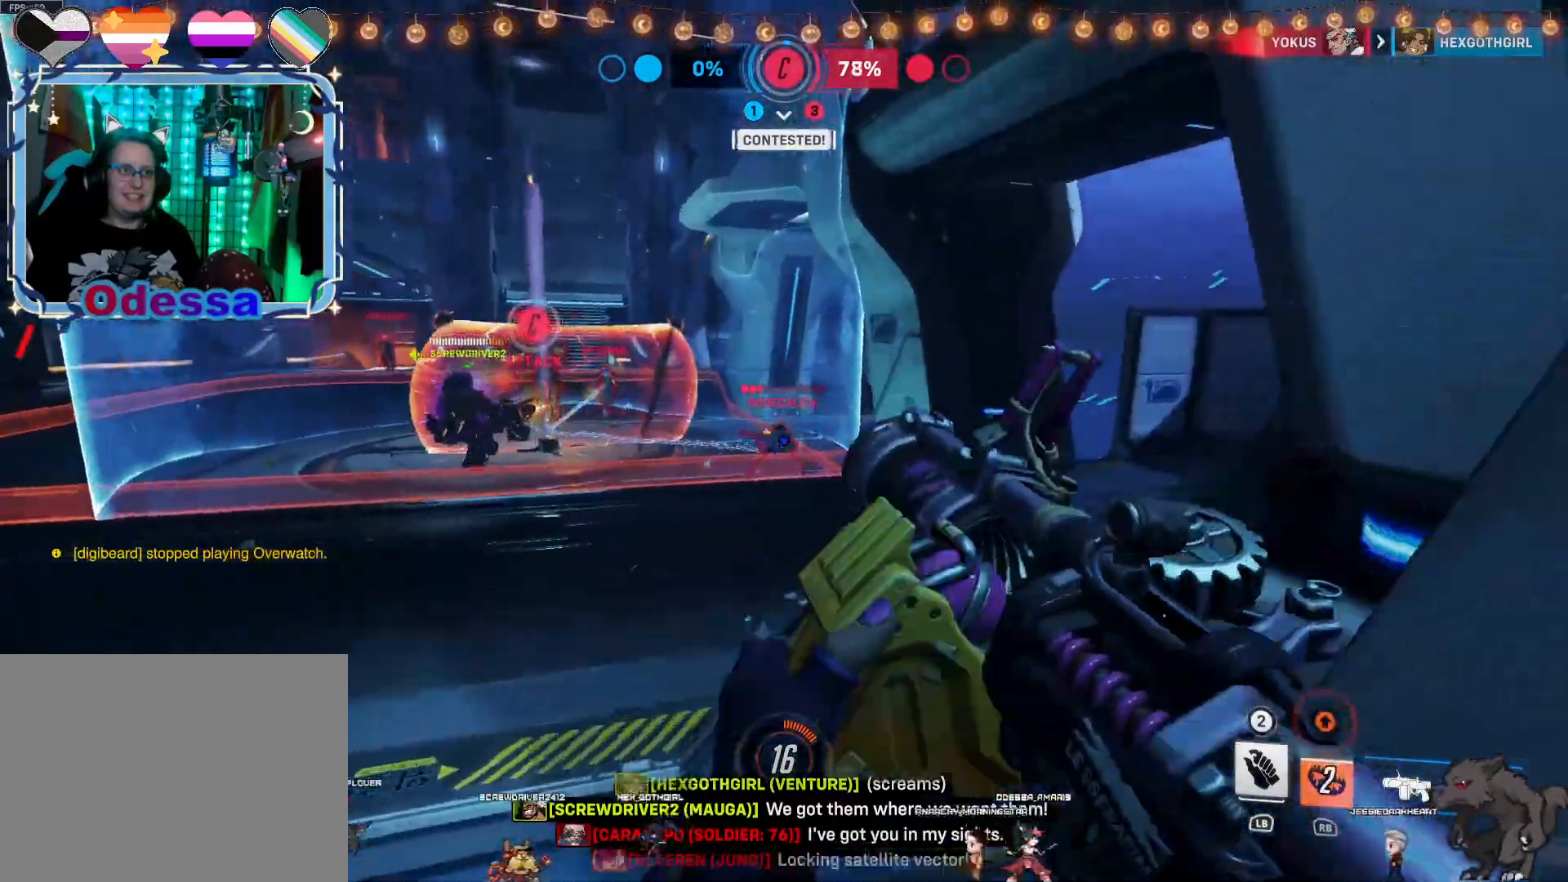
{"buttons": ["R2"], "left_stick": "up", "right_stick": "center", "events": [[67, "left_stick", "up"]]}
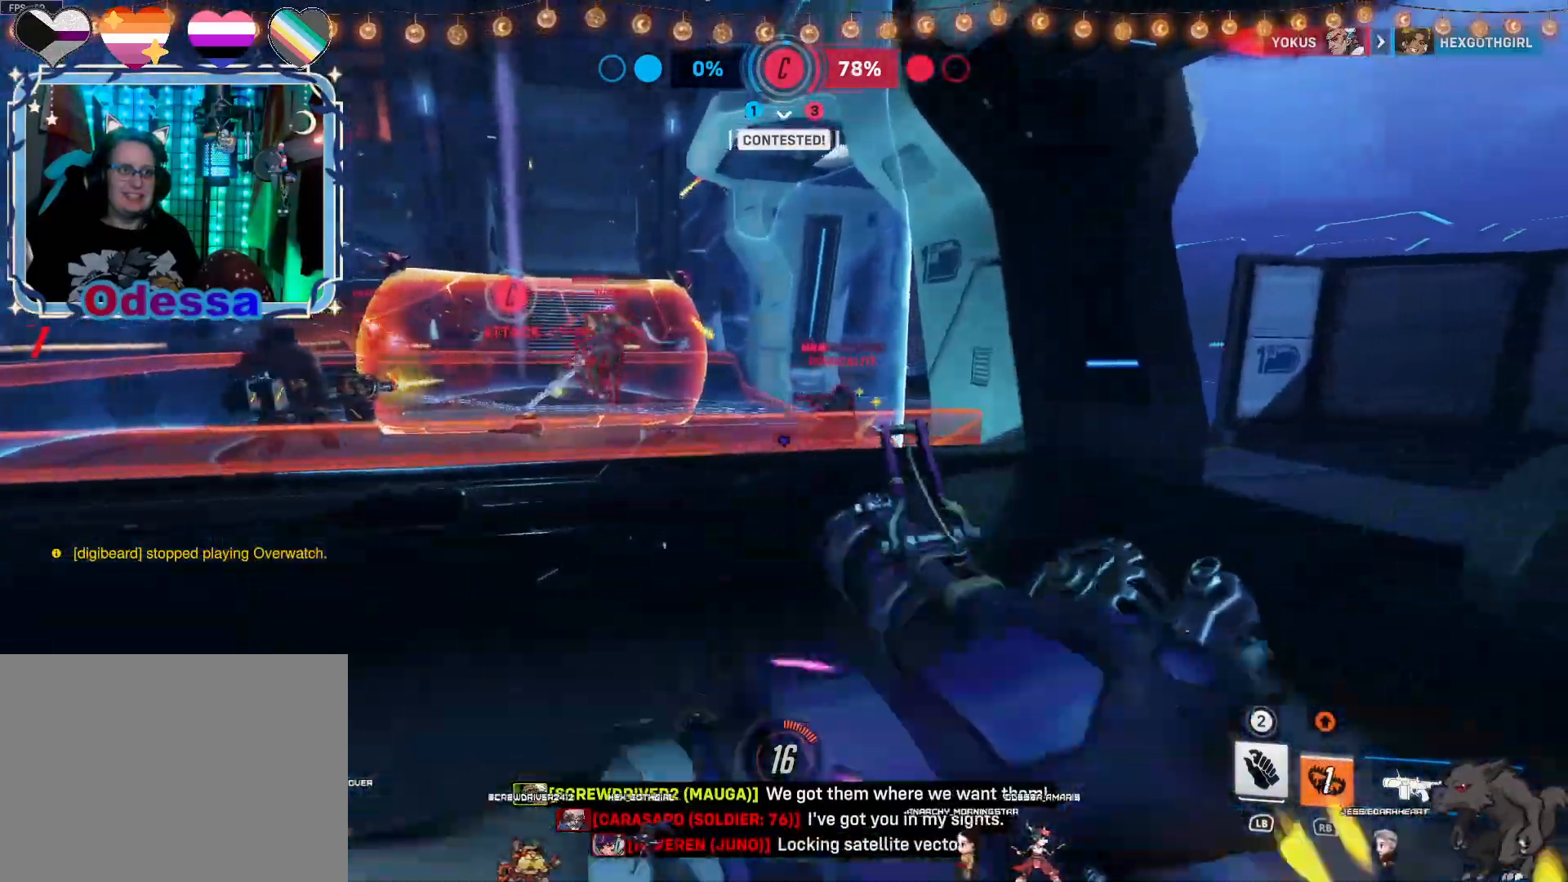
{"buttons": ["R2"], "left_stick": "left", "right_stick": "center", "events": [[300, "left_stick", "right"], [417, "left_stick", "left"]]}
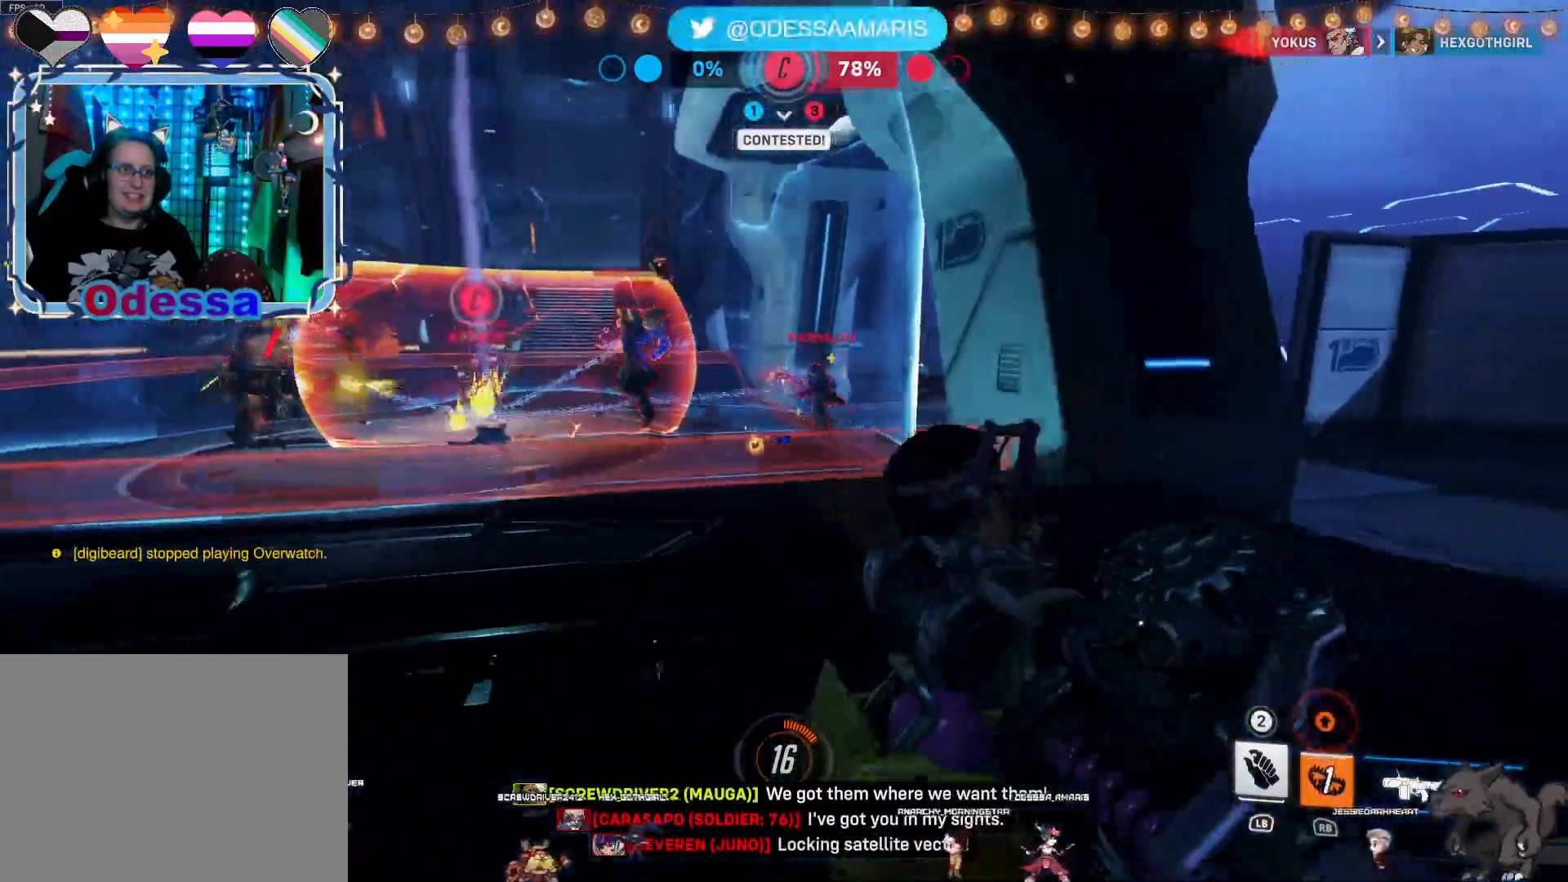
{"buttons": ["R2"], "left_stick": "up", "right_stick": "center", "events": [[67, "left_stick", "up"]]}
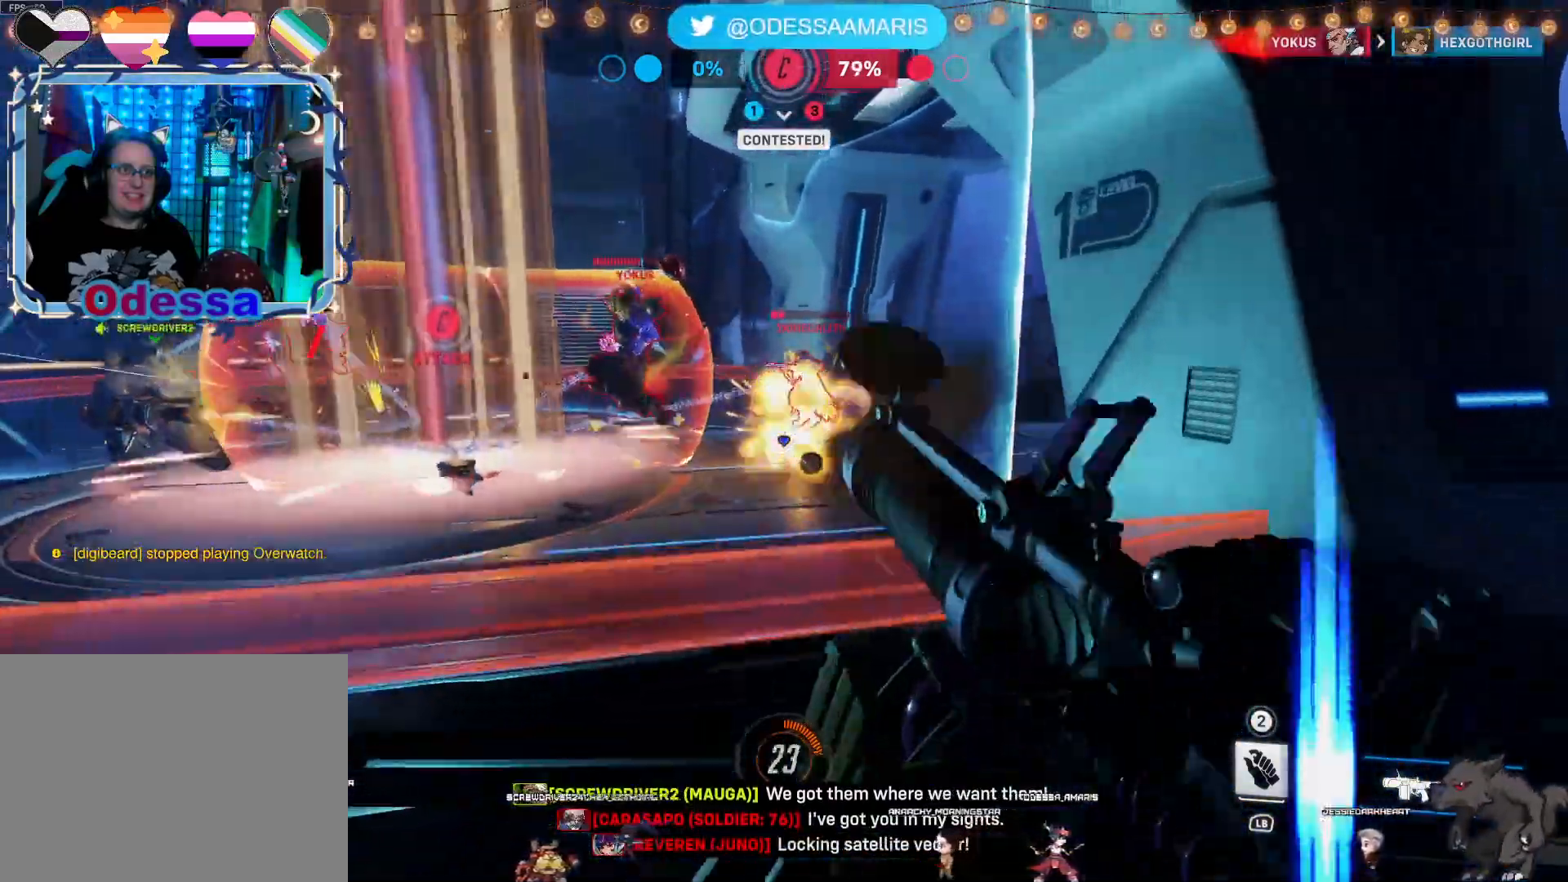
{"buttons": ["R2"], "left_stick": "up", "right_stick": "center", "events": []}
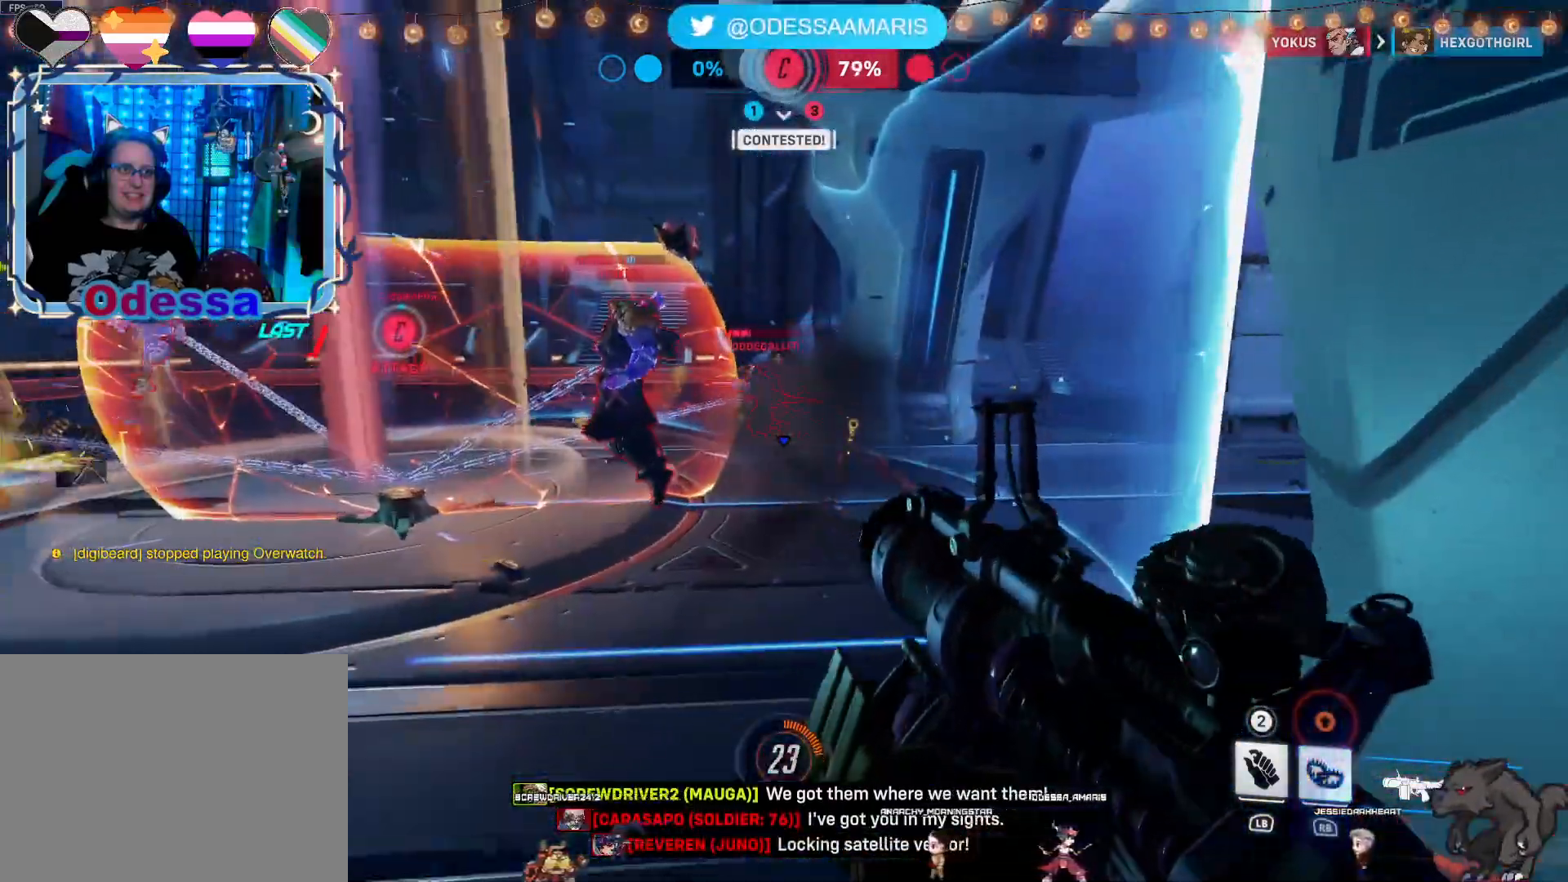
{"buttons": ["R2"], "left_stick": "left", "right_stick": "left", "events": [[133, "right_stick", "left"], [217, "left_stick", "down"], [383, "right_stick", "center"], [433, "left_stick", "left"], [433, "right_stick", "left"]]}
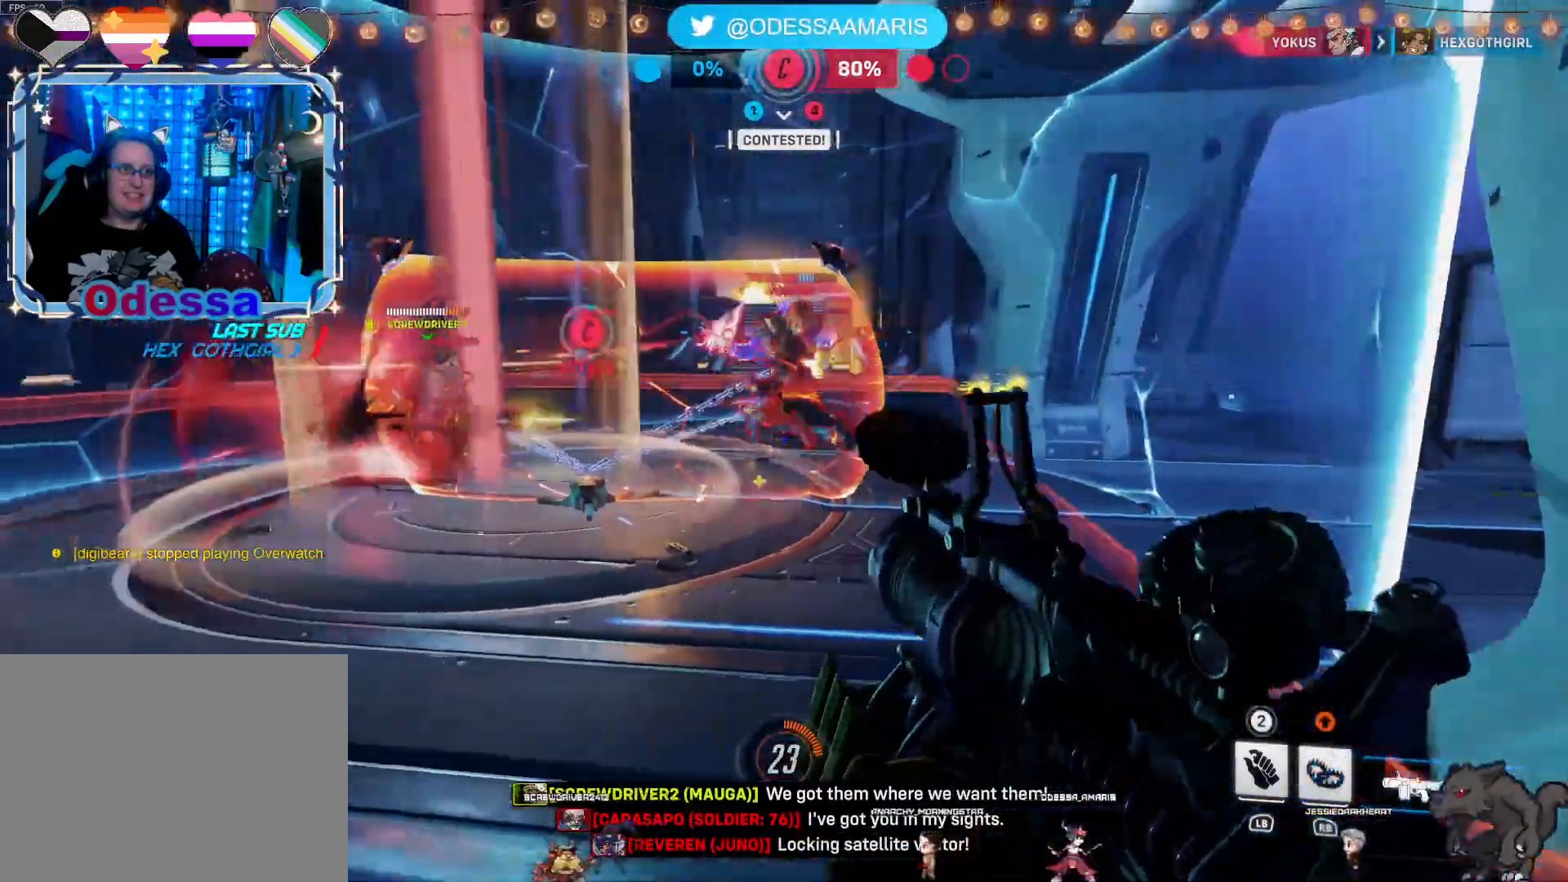
{"buttons": [], "left_stick": "up", "right_stick": "center", "events": [[50, "left_stick", "up-left"], [200, "right_stick", "center"], [350, "R2", "up"], [350, "left_stick", "up"], [383, "R1", "down"], [467, "R1", "up"]]}
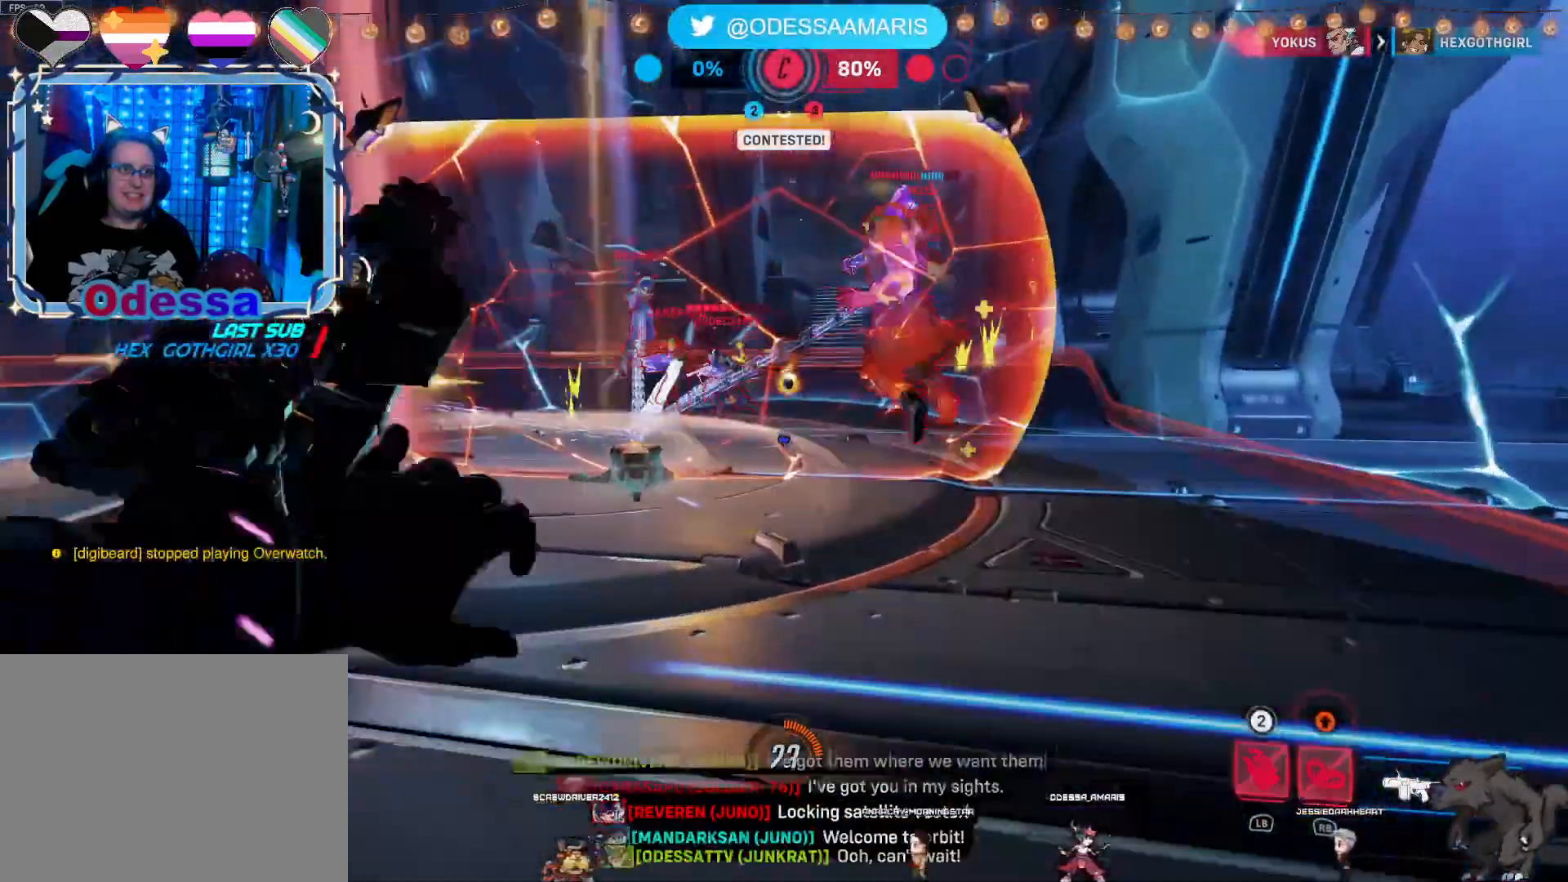
{"buttons": ["R2"], "left_stick": "down", "right_stick": "center", "events": [[33, "R2", "down"], [133, "L2", "down"], [133, "left_stick", "up-right"], [233, "left_stick", "down-right"], [333, "L2", "up"], [333, "left_stick", "down"]]}
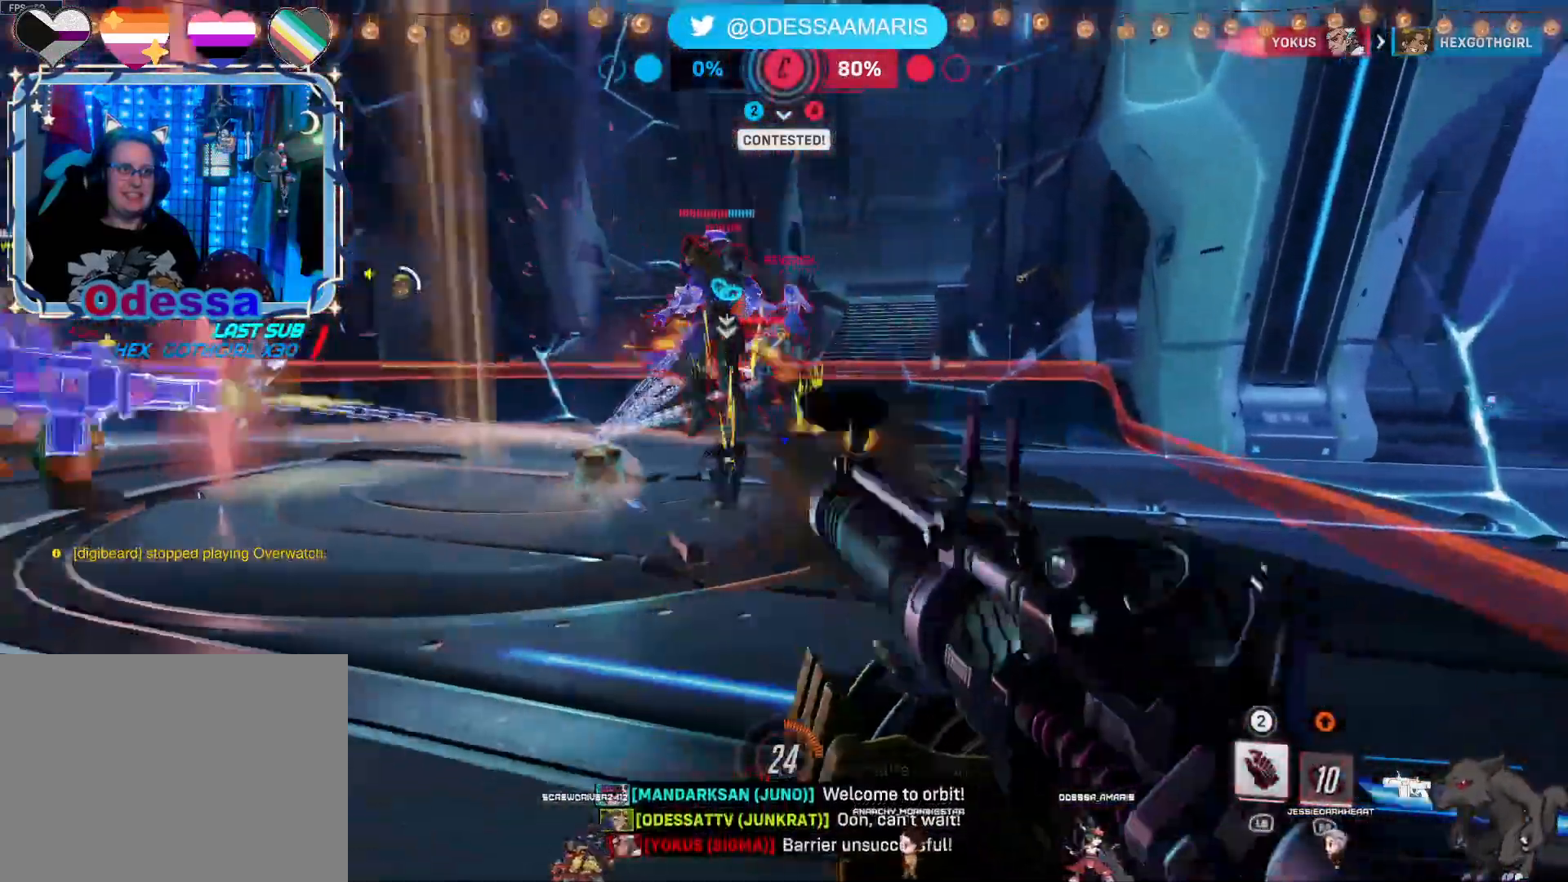
{"buttons": ["R2"], "left_stick": "up-left", "right_stick": "center", "events": [[67, "left_stick", "down-left"], [267, "CROSS", "down"], [267, "L2", "down"], [267, "left_stick", "up-left"], [383, "CROSS", "up"], [383, "L2", "up"]]}
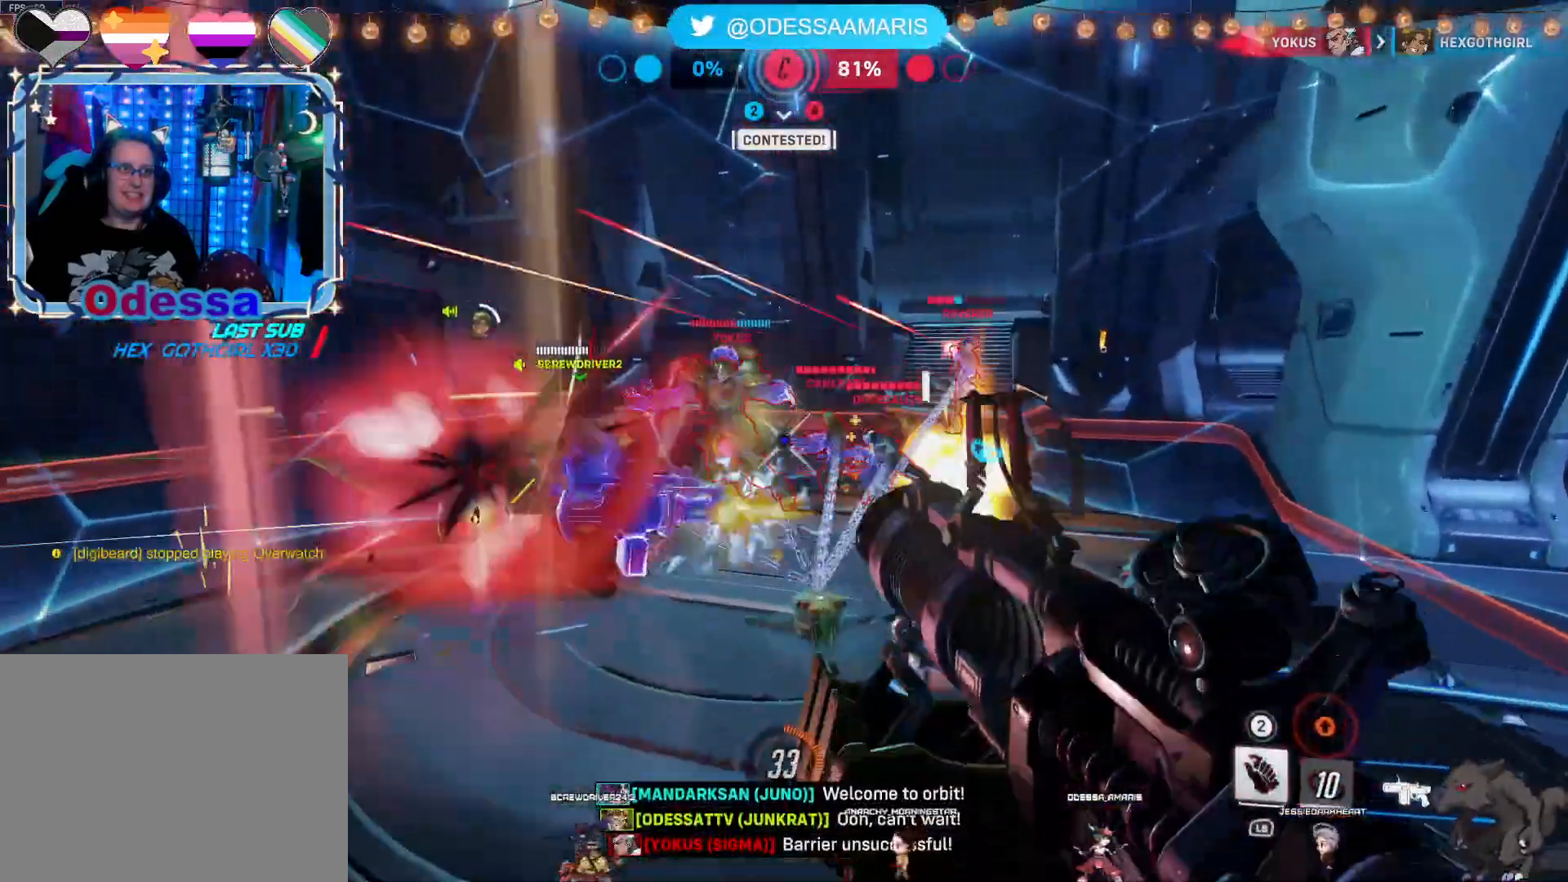
{"buttons": ["L1", "R2"], "left_stick": "down", "right_stick": "center", "events": [[267, "L1", "down"], [267, "left_stick", "down"]]}
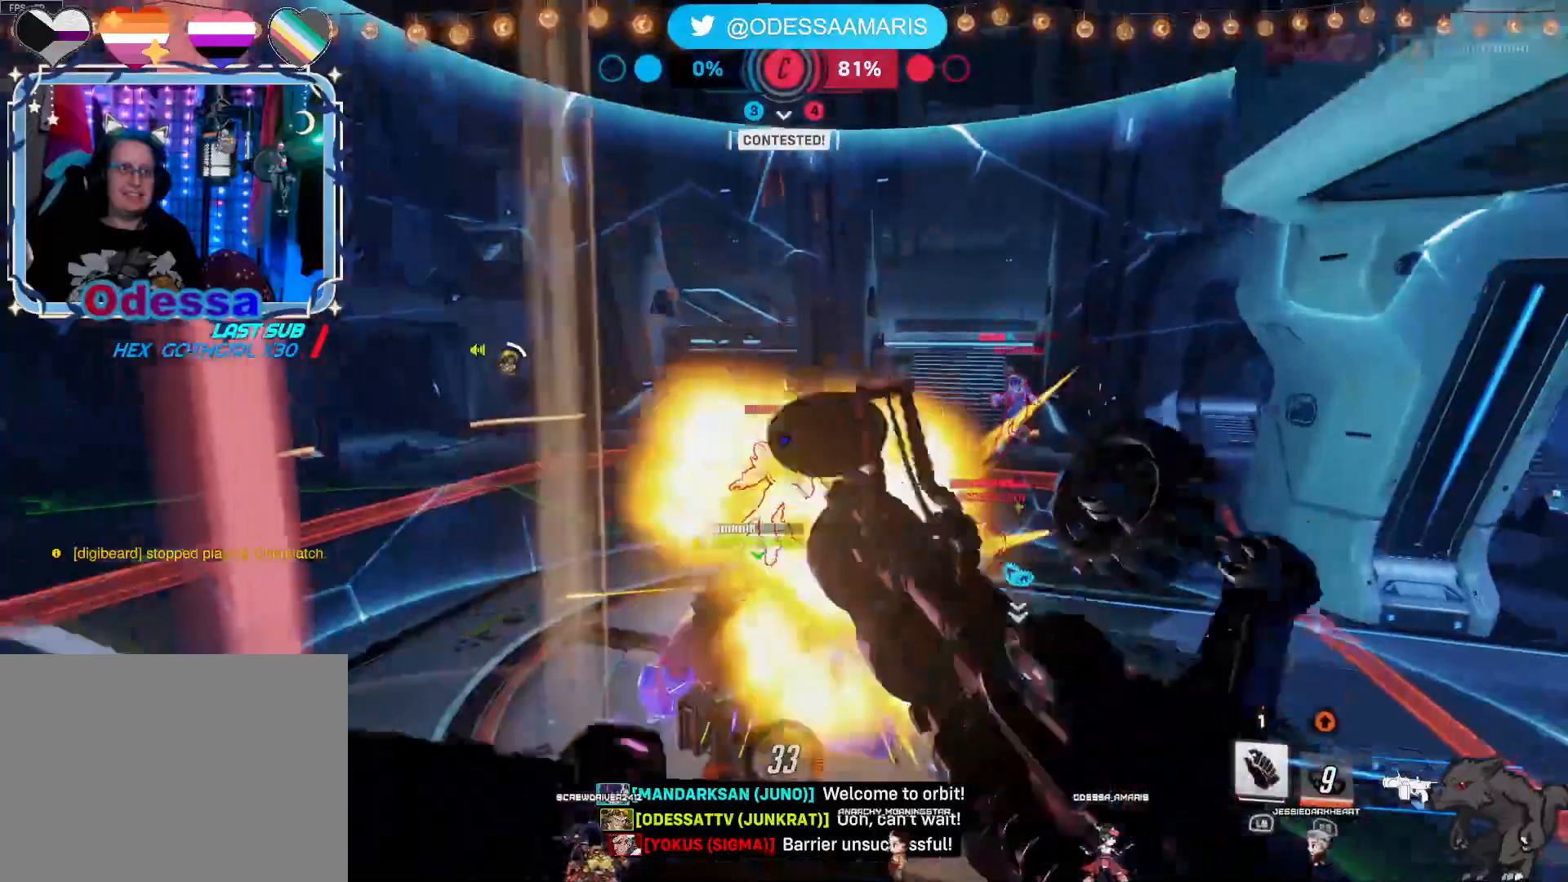
{"buttons": ["L2", "R2"], "left_stick": "up-right", "right_stick": "center", "events": [[100, "L1", "up"], [100, "L2", "down"], [400, "left_stick", "up-right"]]}
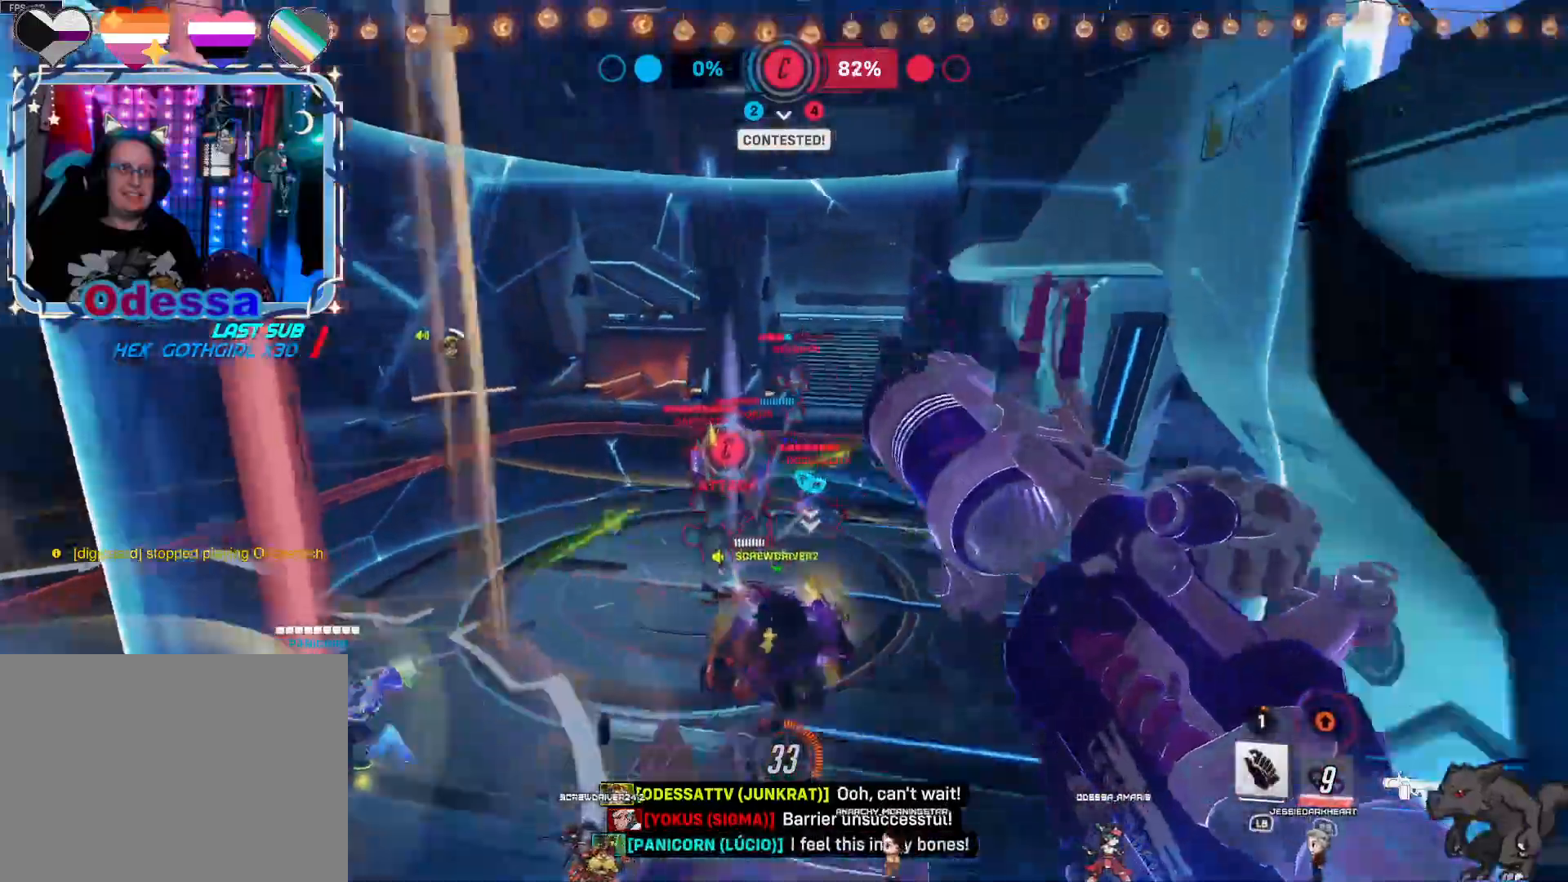
{"buttons": ["CROSS", "R2"], "left_stick": "up", "right_stick": "center", "events": [[117, "right_stick", "down-right"], [183, "L2", "up"], [183, "right_stick", "center"], [267, "left_stick", "up"], [383, "CROSS", "down"]]}
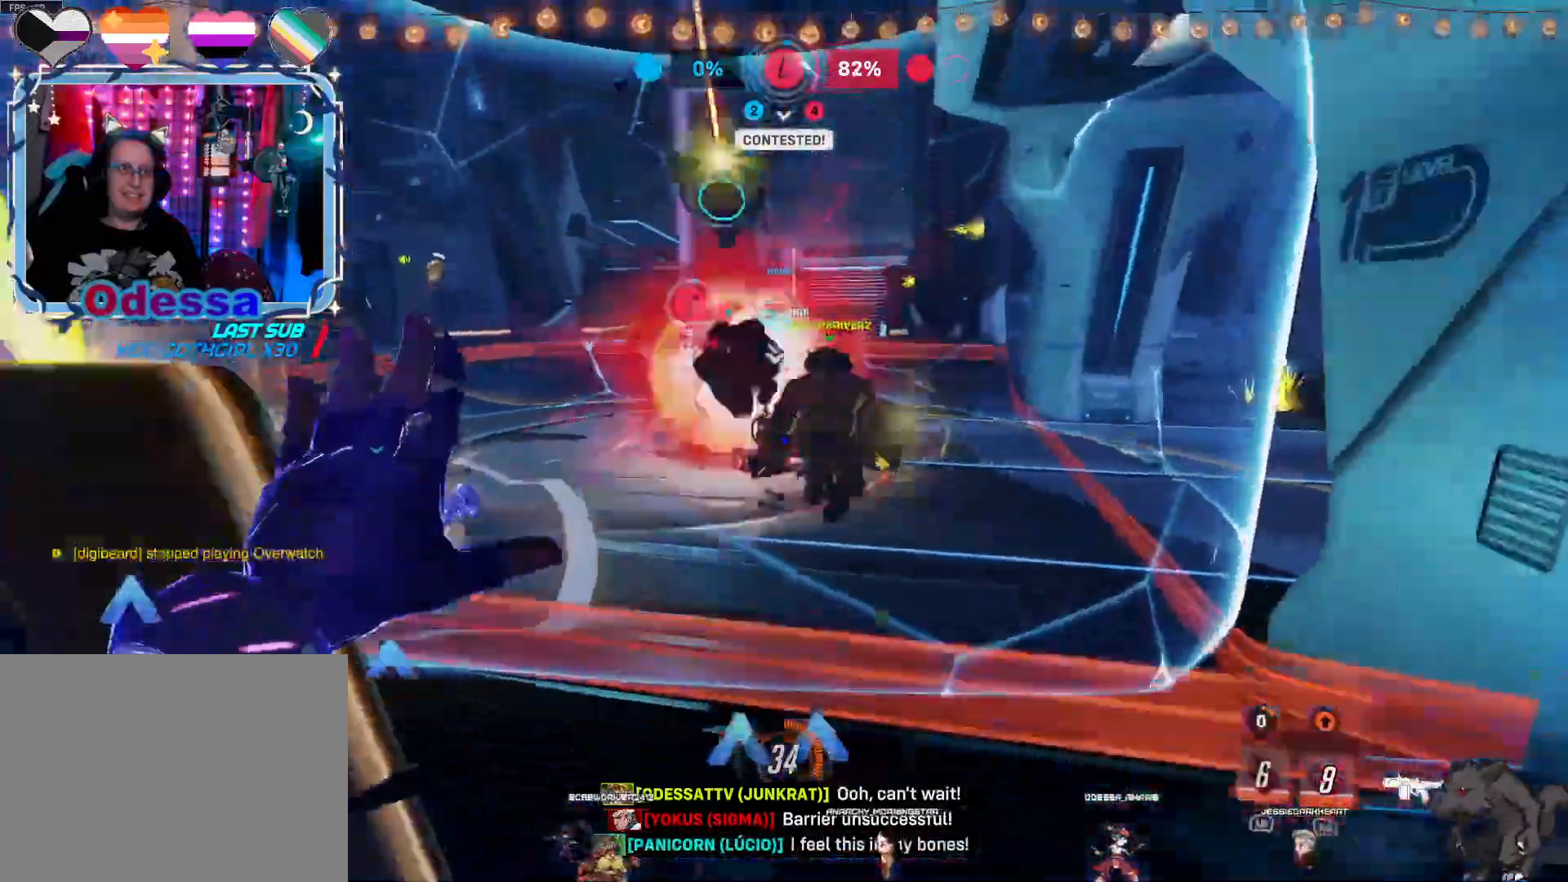
{"buttons": ["R2"], "left_stick": "up-left", "right_stick": "center", "events": [[133, "CROSS", "up"], [133, "left_stick", "up-left"]]}
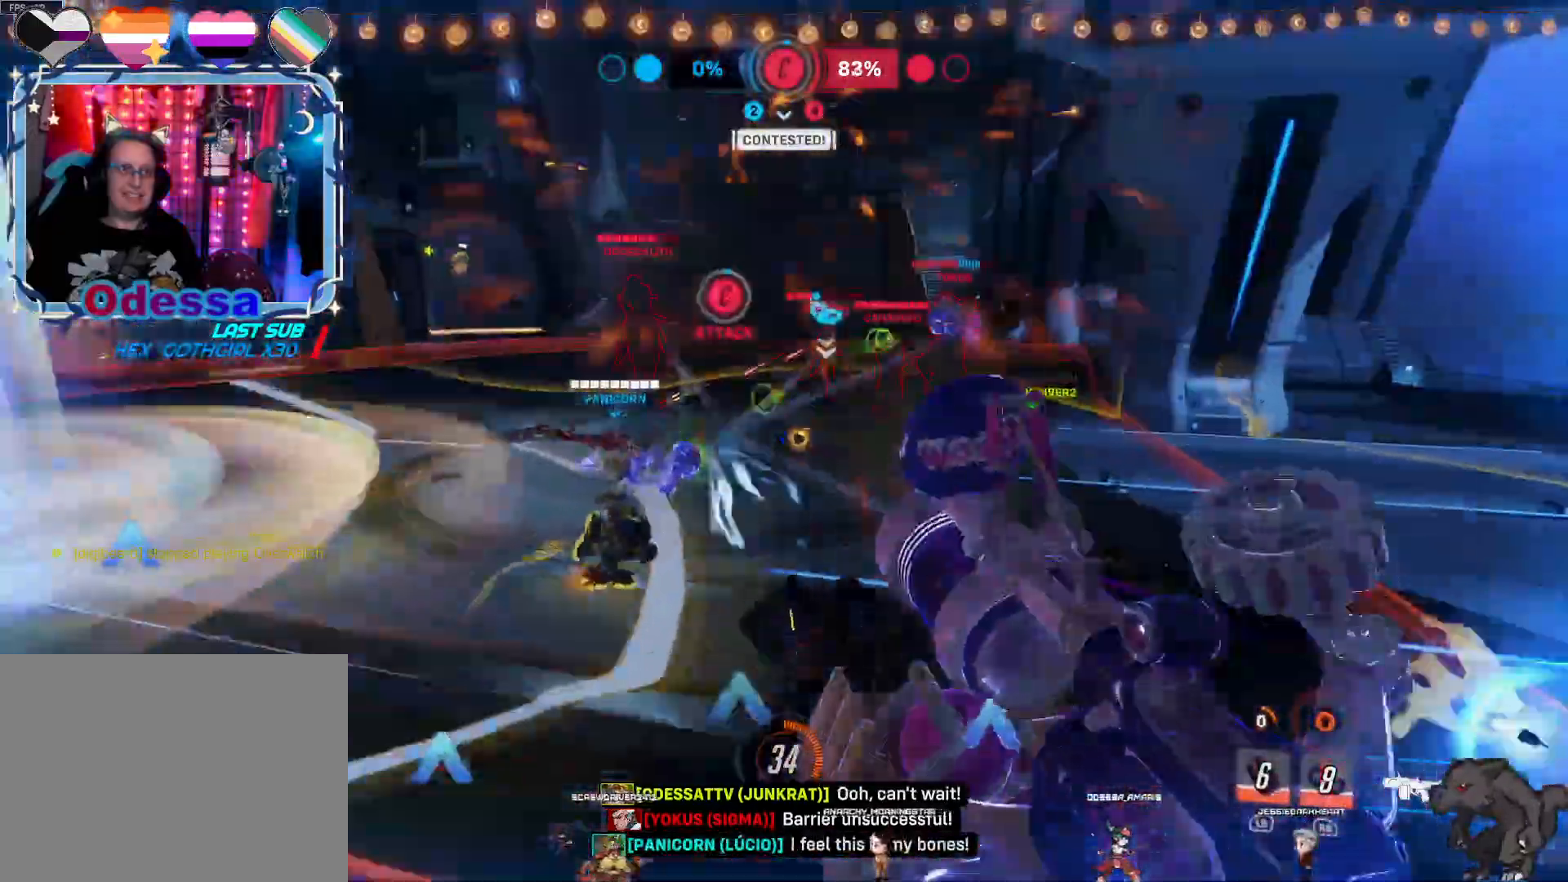
{"buttons": ["R2"], "left_stick": "up-right", "right_stick": "up-right", "events": [[150, "L2", "down"], [233, "CROSS", "down"], [233, "left_stick", "down"], [283, "CROSS", "up"], [283, "L2", "up"], [417, "right_stick", "up-right"], [483, "left_stick", "up-right"]]}
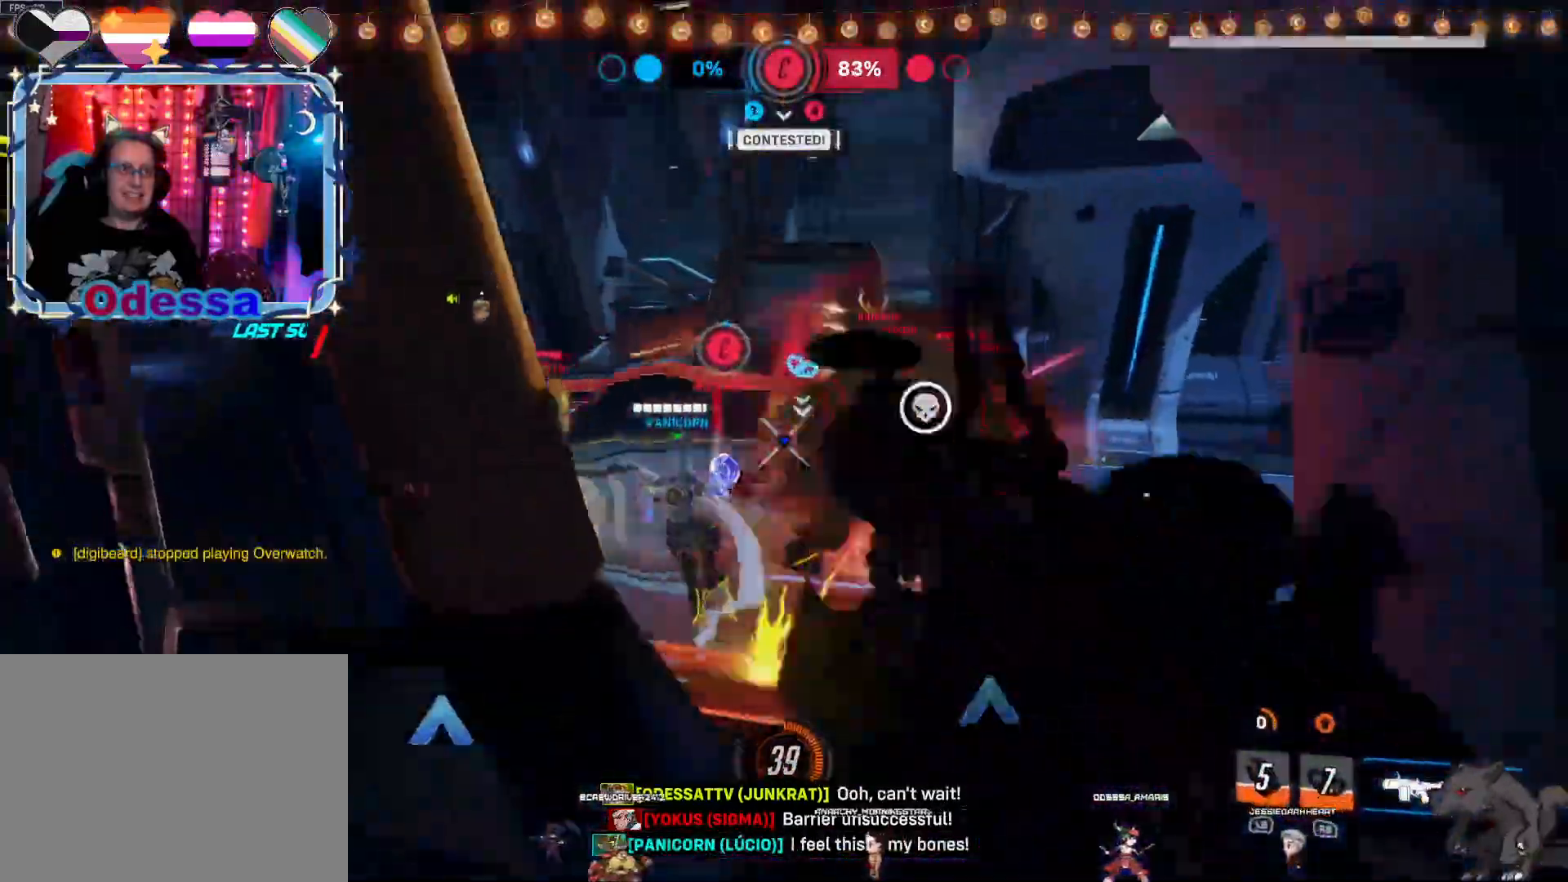
{"buttons": ["R2"], "left_stick": "up", "right_stick": "center", "events": [[17, "left_stick", "up"], [100, "right_stick", "center"], [267, "CROSS", "down"], [450, "CROSS", "up"]]}
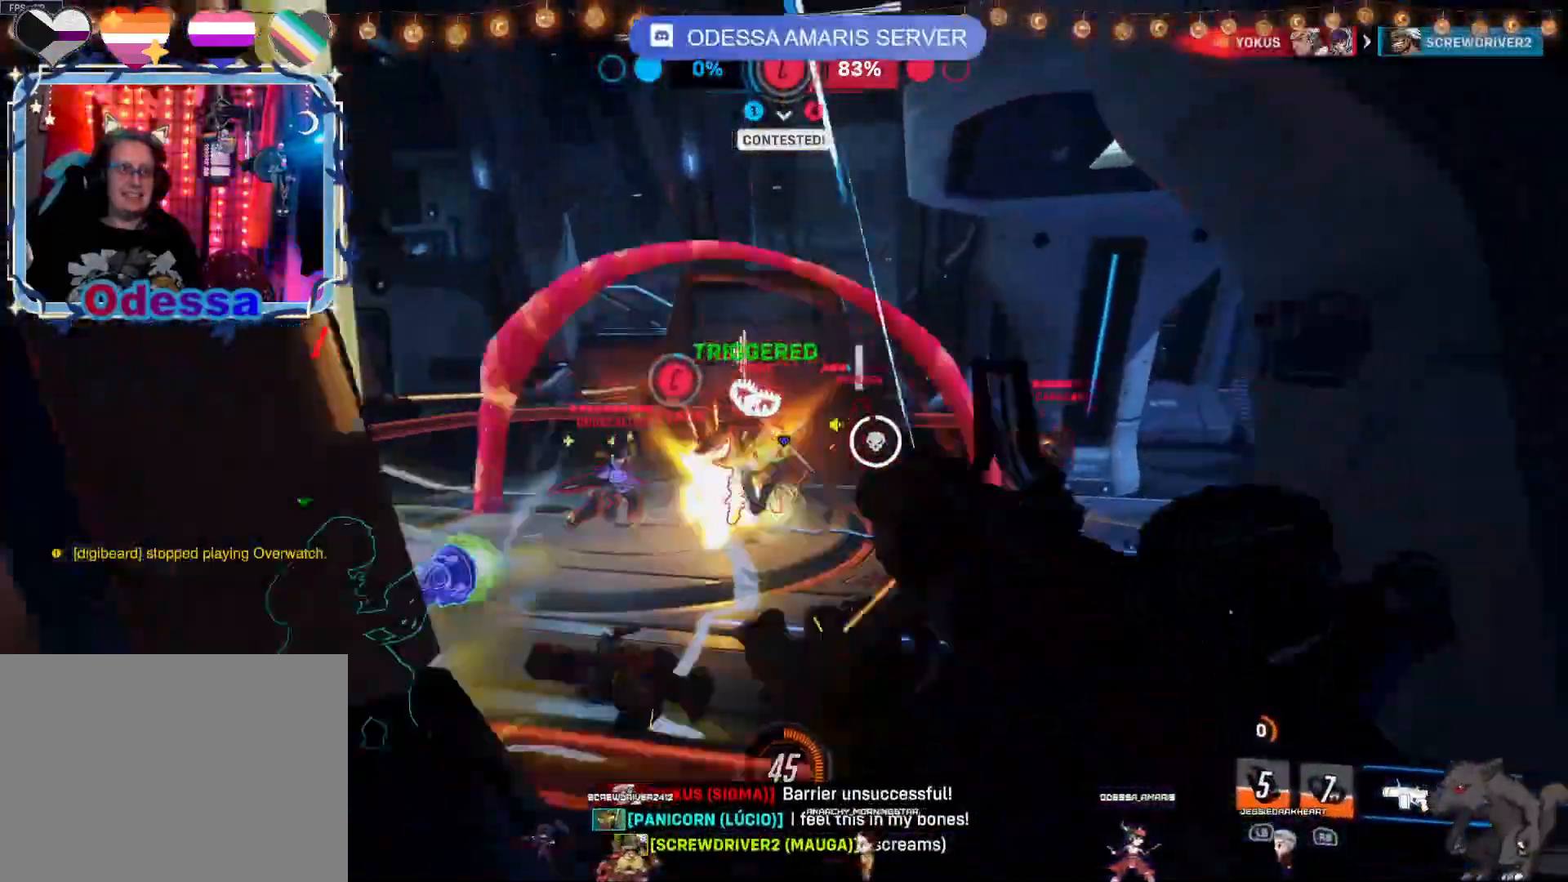
{"buttons": ["L2", "R2"], "left_stick": "up", "right_stick": "center", "events": [[433, "L2", "down"]]}
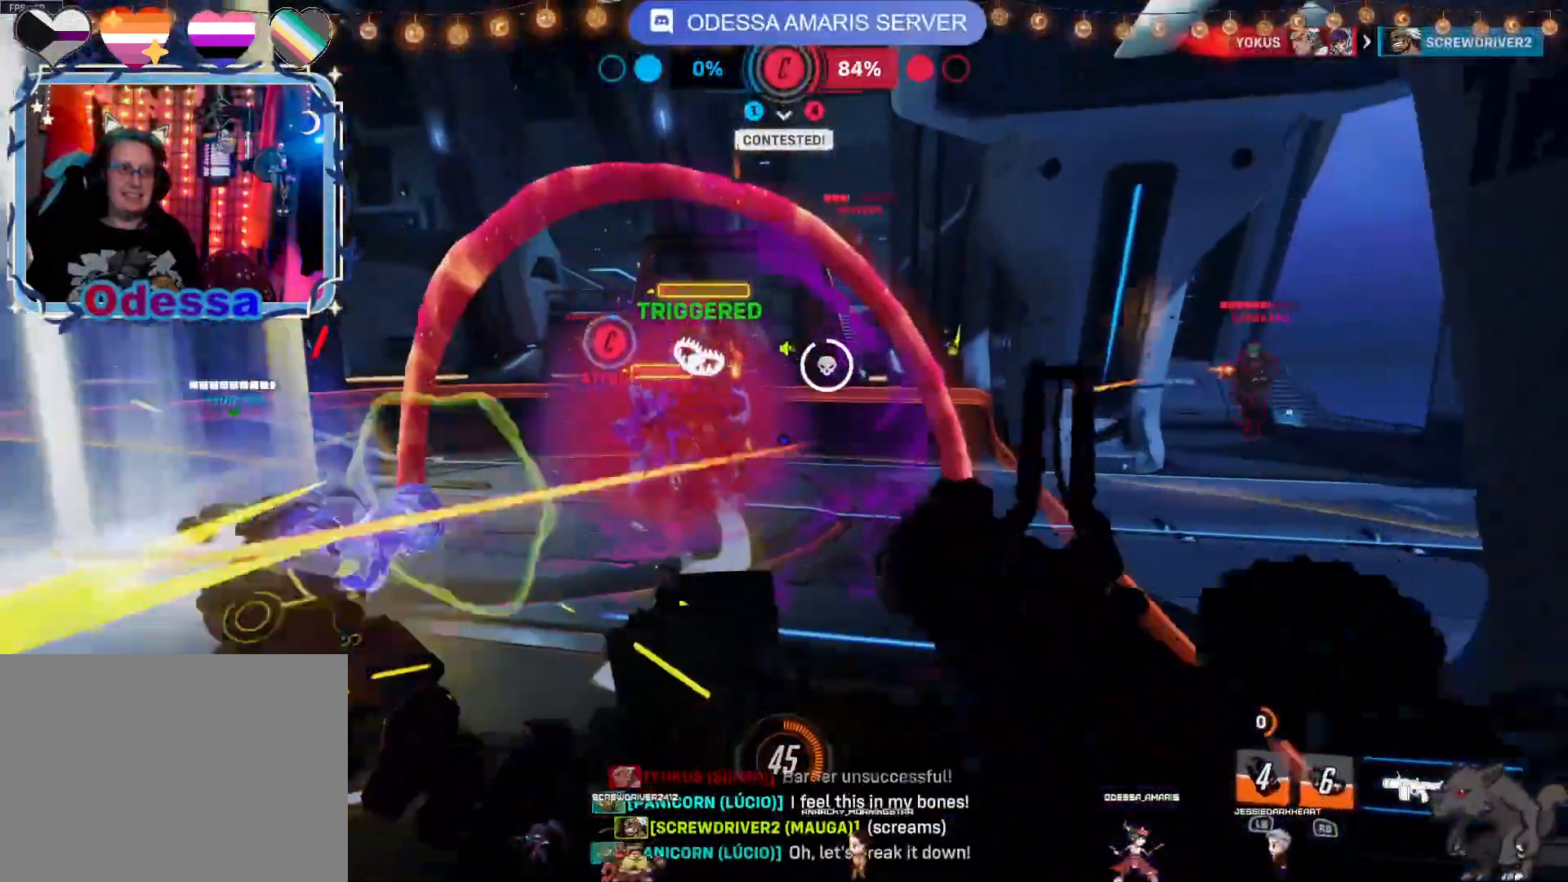
{"buttons": ["R2"], "left_stick": "right", "right_stick": "center", "events": [[33, "L2", "up"], [33, "left_stick", "down"], [183, "left_stick", "left"], [350, "L2", "down"], [383, "left_stick", "down"], [483, "L2", "up"], [483, "left_stick", "right"]]}